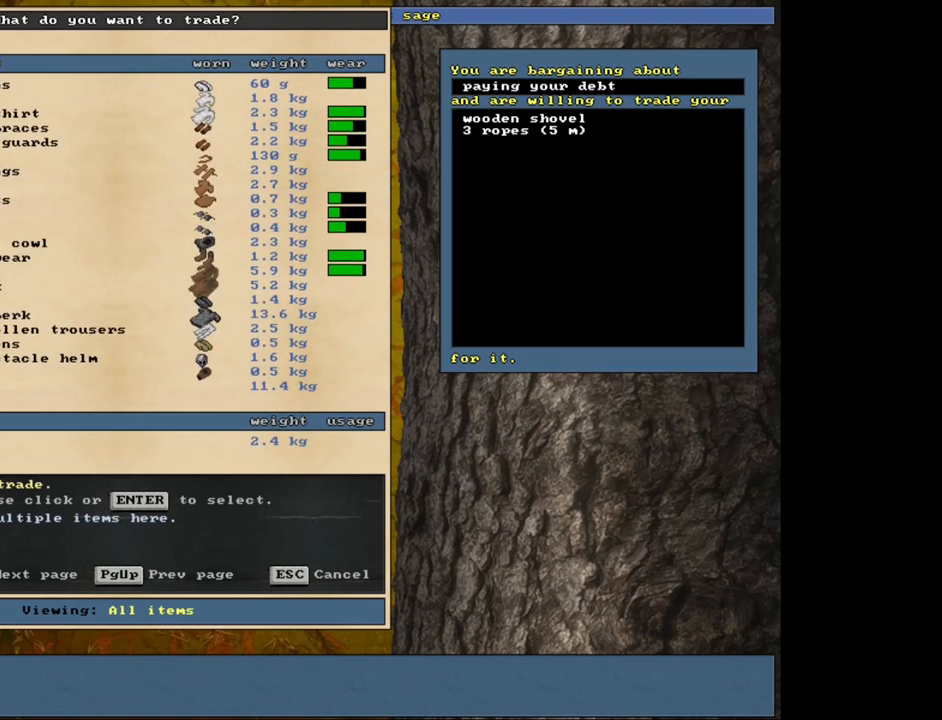
Gameplay with keyboard and mouse; each line is a JSON object with the keys and mouse buttons held at the frame after it. "events" lists presses ("down") and releases ("up") of ".", "/", "0", "1", "2", "3", "4", "5", "6", "8", "9", "a", "alt_l", "alt_r", "b", "backslash", "backspace", "c", "caps_lock", "comma", "ctrl_l", "ctrl_r", "d", "down", "e", "equals", "escape", "f", "f1", "f10", "f11", "f12", "f2", "f3", "f4", "f5", "f6", "f7", "f8", "f9", "g", "h", "i", "j", "k", "l", "lbracket", "left", "minus", "n", "num0", "num1", "num2", "num3", "num4", "num5", "num6", "num7", "num8", "num9", "o", "p", "q", "quote", "r", "rbracket", "return", "right", "s", "semicolon", "shift_l", "shift_r", "space", "super", "t", "tab", "tilde", "up", "v", "w", "x", "y", "z", "mouse_left", "mouse_wheel", "mouse_right", "mouse_mb4" and "mouse_mb5" between this image and that frame as [ms after this image, input, new state], when the widget could be followed in between. "mouse_left", "mouse_wheel", "mouse_right", "mouse_mb4", "mouse_mb5" = the "left", "wheel", "right", "mb4", "mb5" buttons of the "mouse" list. No other keys are recorded. "wheel" means that the mouse wheel is clicked or scrolled. Mouse movement is not recorded. Not read: 7 m u.
{"keys": ["down"], "mouse": [], "events": [[267, "down", "down"]]}
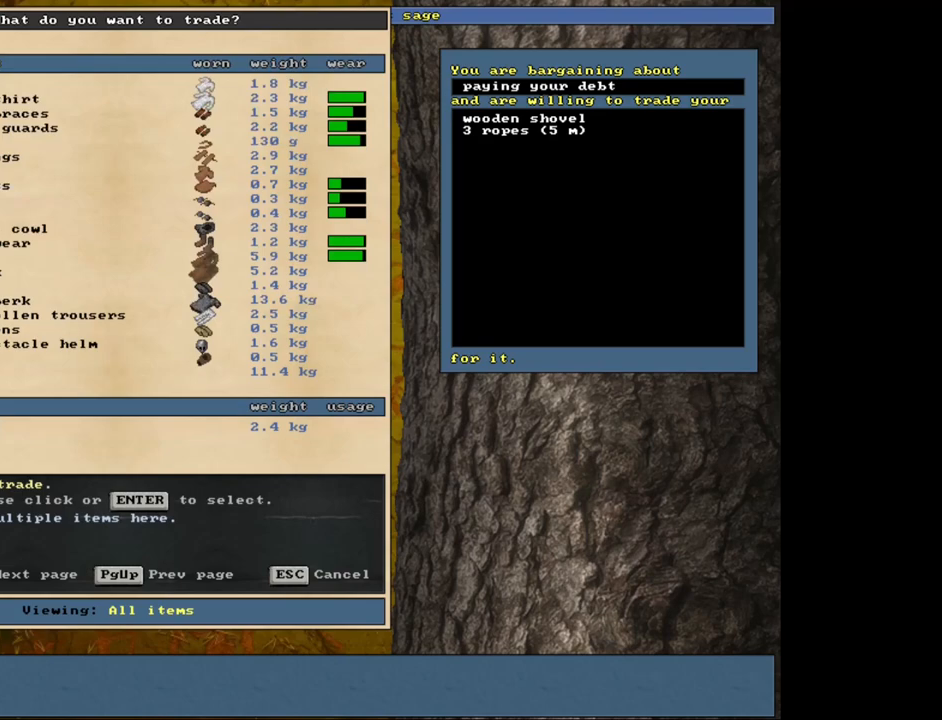
{"keys": [], "mouse": [], "events": [[433, "down", "up"]]}
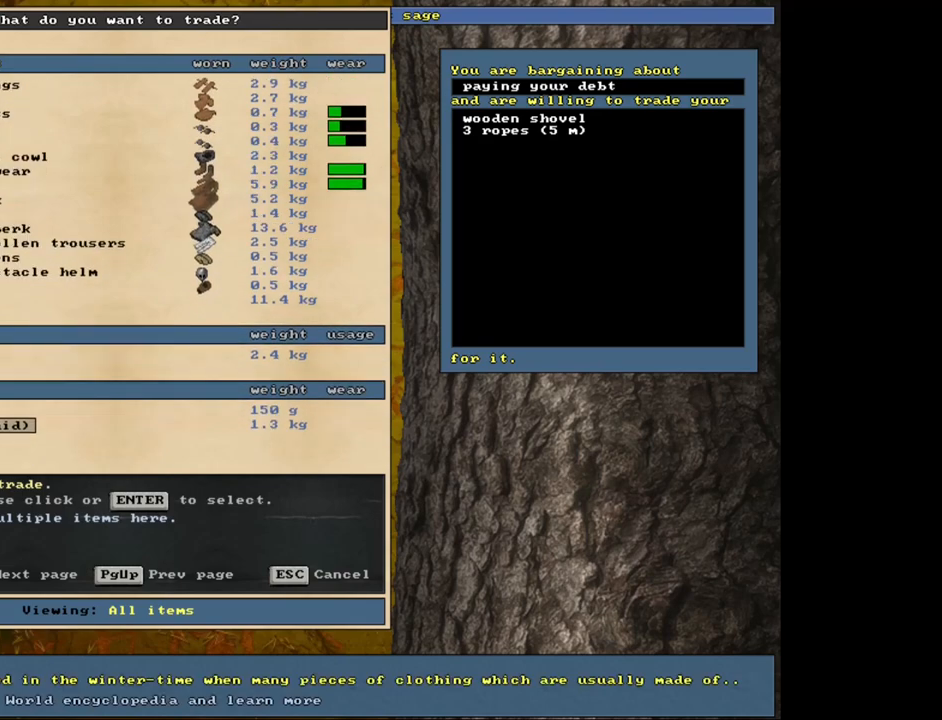
{"keys": [], "mouse": [], "events": []}
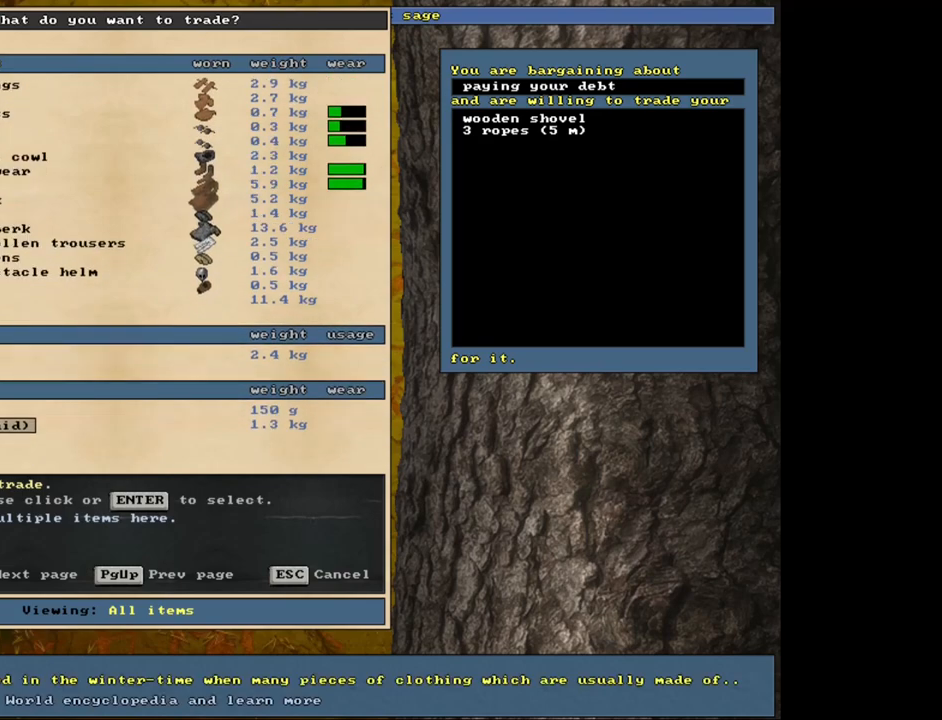
{"keys": ["down"], "mouse": [], "events": [[133, "down", "down"]]}
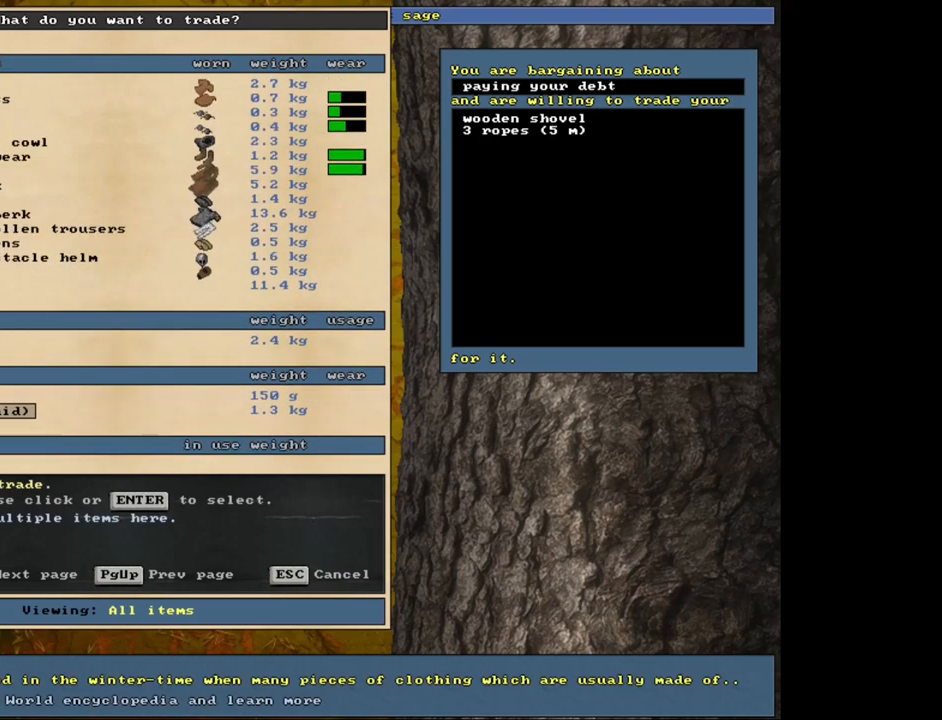
{"keys": ["down"], "mouse": [], "events": []}
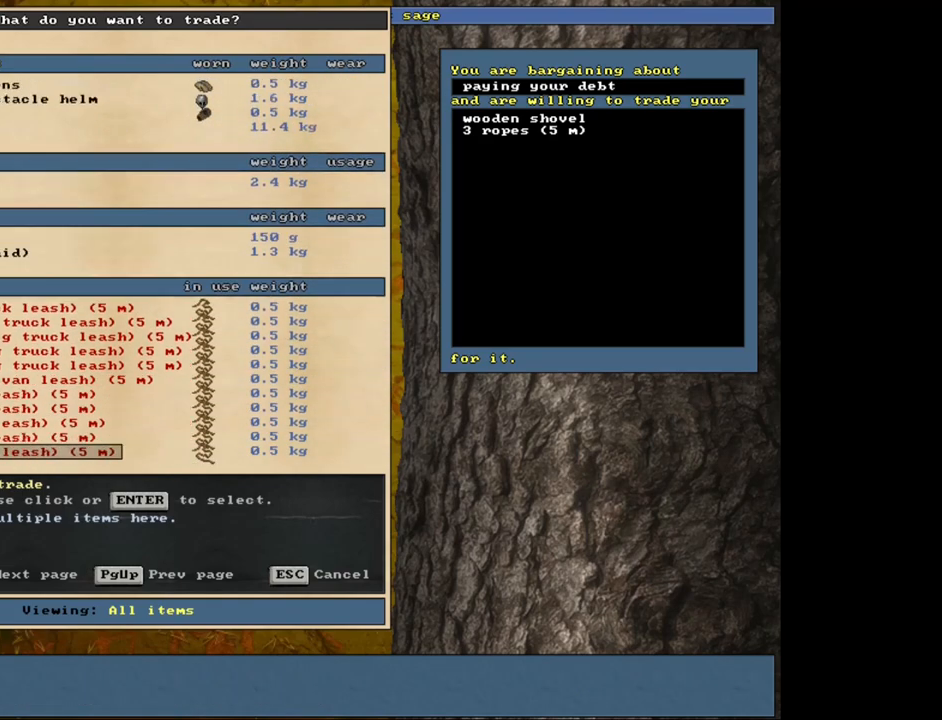
{"keys": ["down"], "mouse": [], "events": []}
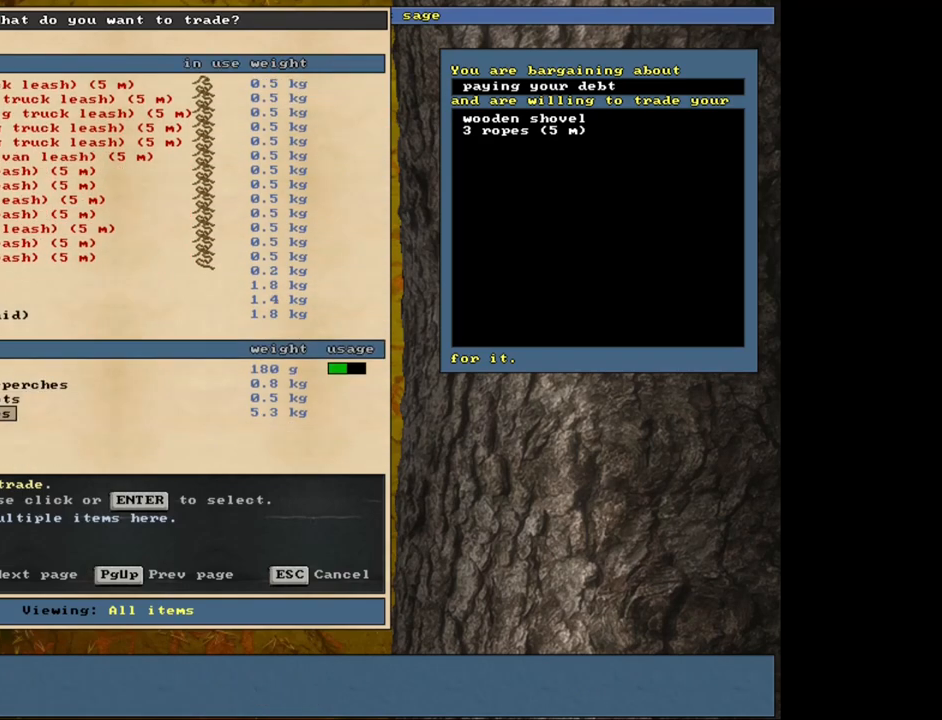
{"keys": ["up"], "mouse": [], "events": [[17, "down", "up"], [483, "up", "down"]]}
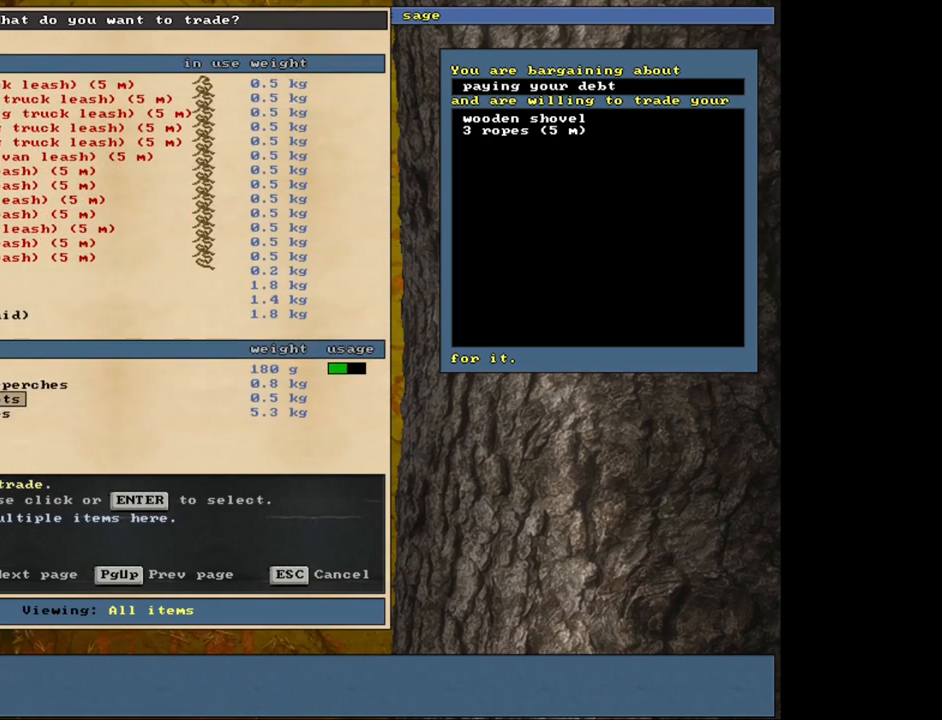
{"keys": ["up"], "mouse": [], "events": []}
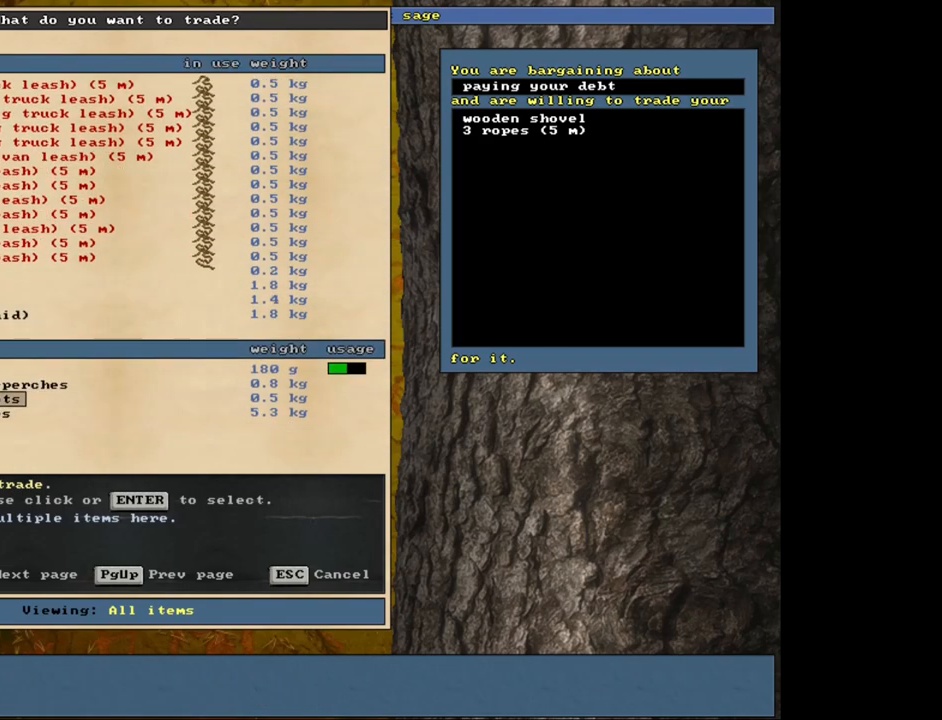
{"keys": [], "mouse": [], "events": [[150, "up", "up"]]}
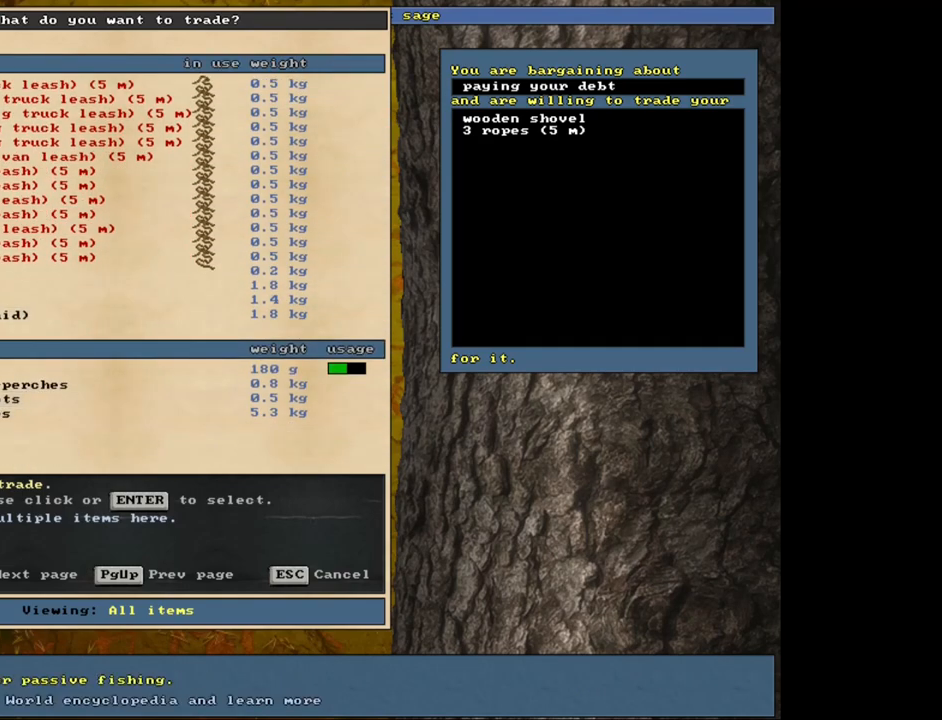
{"keys": [], "mouse": [], "events": []}
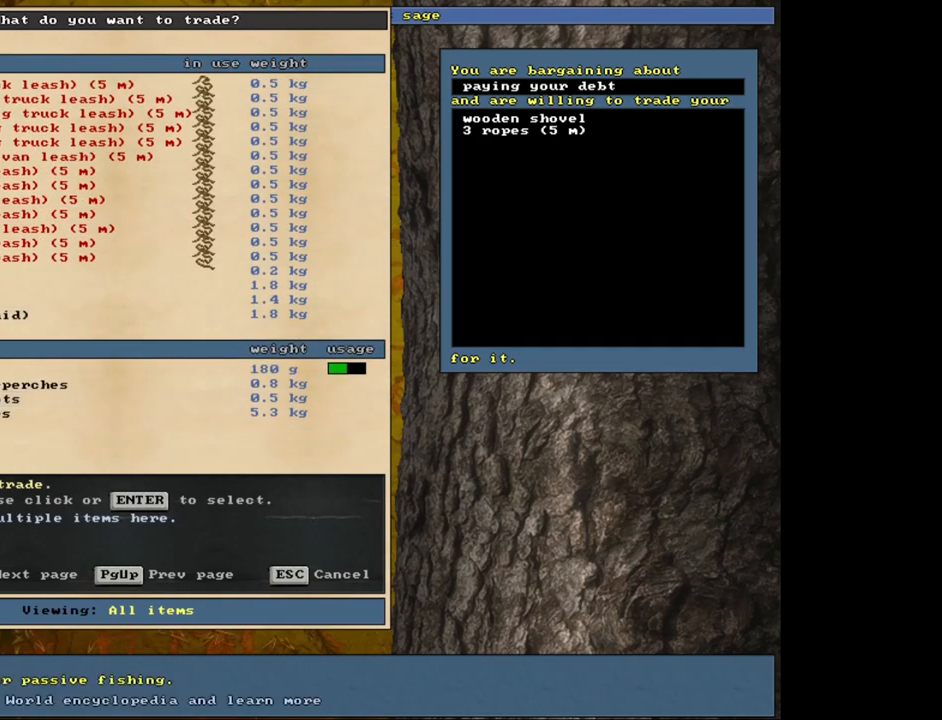
{"keys": [], "mouse": [], "events": []}
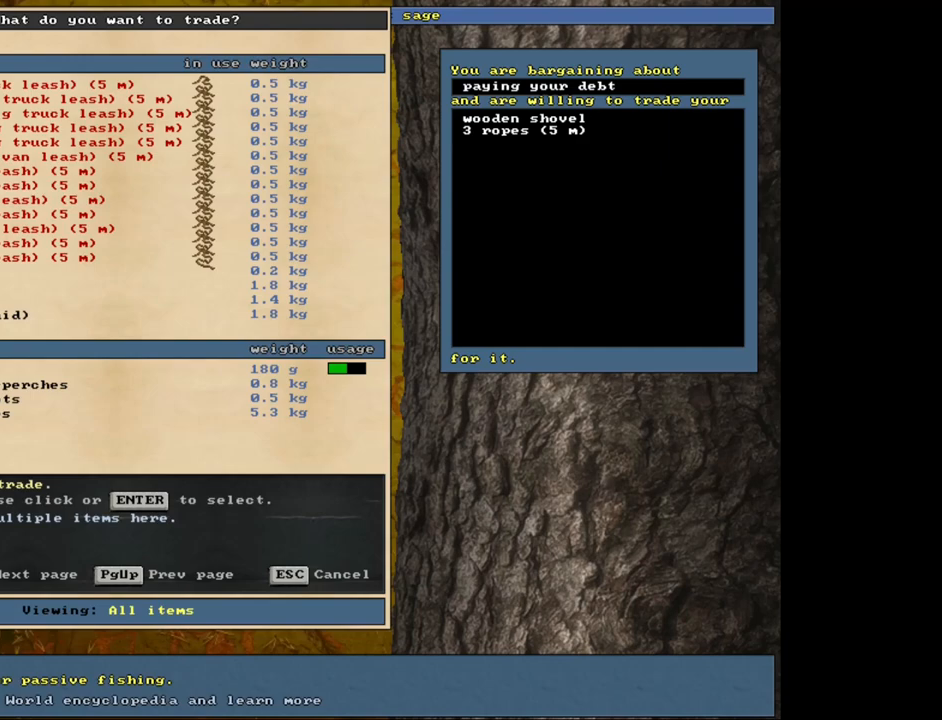
{"keys": [], "mouse": [], "events": []}
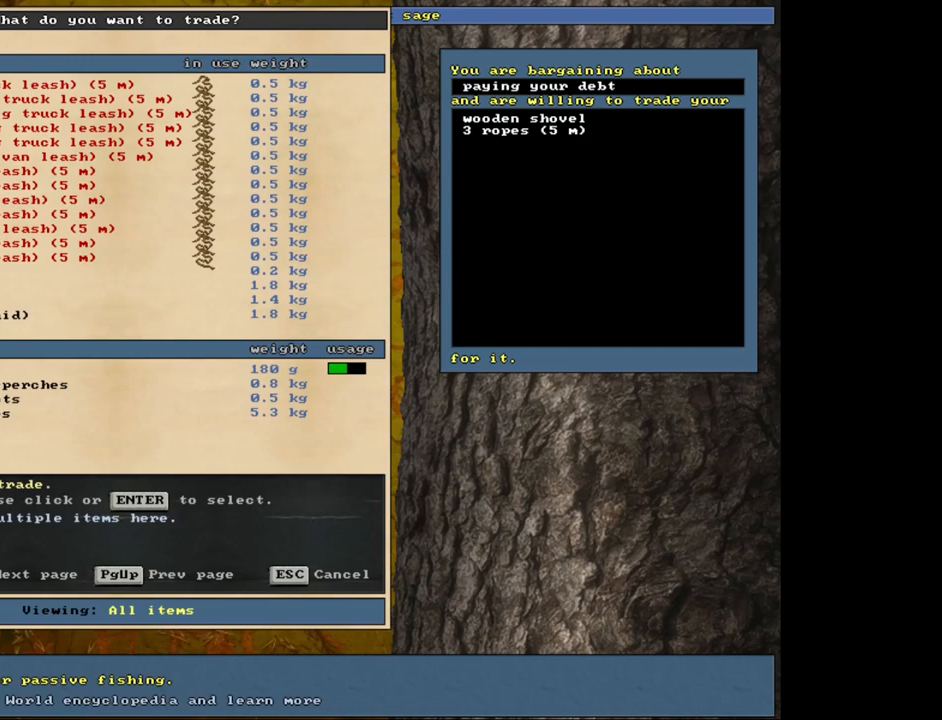
{"keys": [], "mouse": [], "events": []}
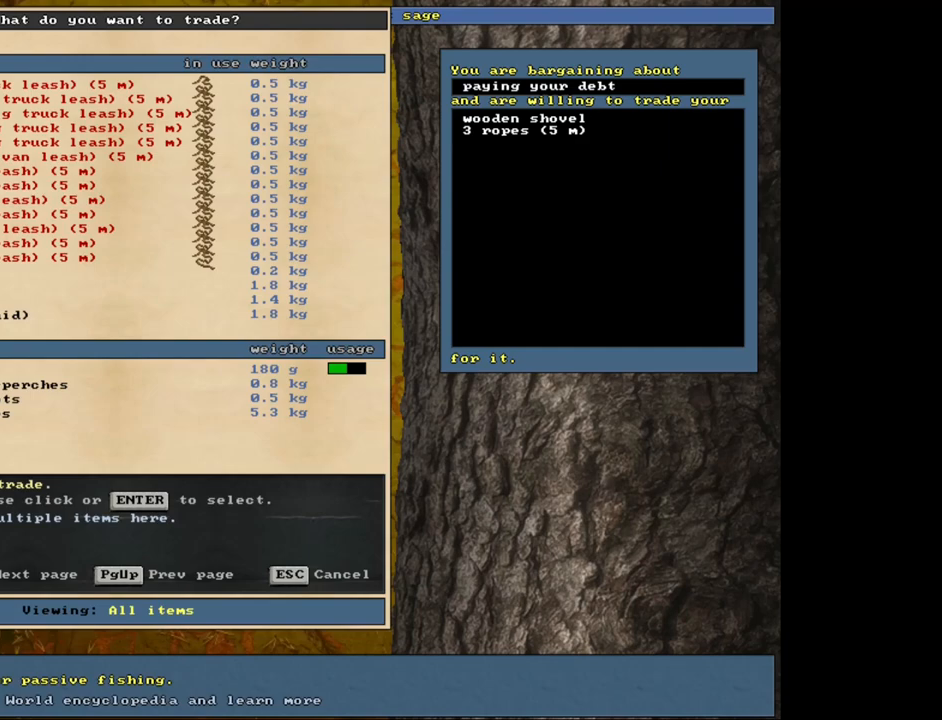
{"keys": [], "mouse": [], "events": []}
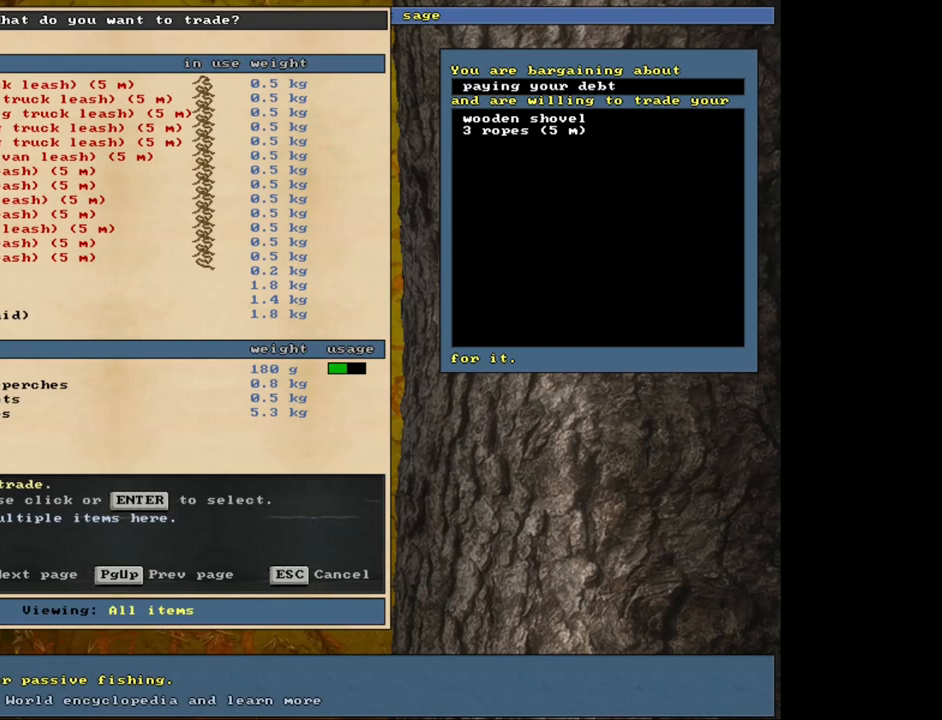
{"keys": [], "mouse": [], "events": [[217, "down", "down"], [383, "down", "up"]]}
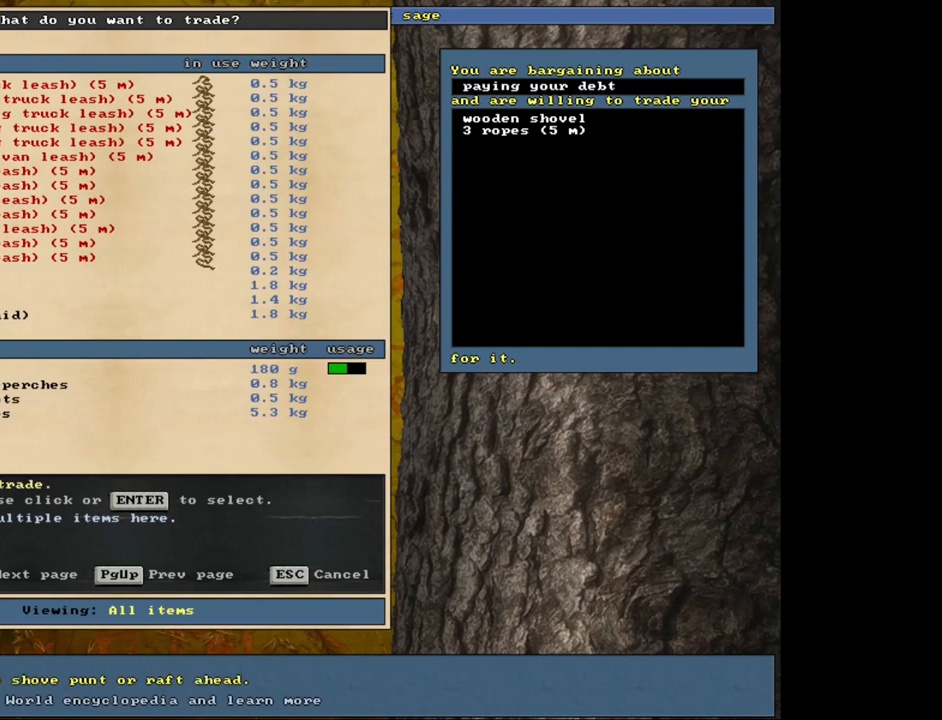
{"keys": [], "mouse": [], "events": []}
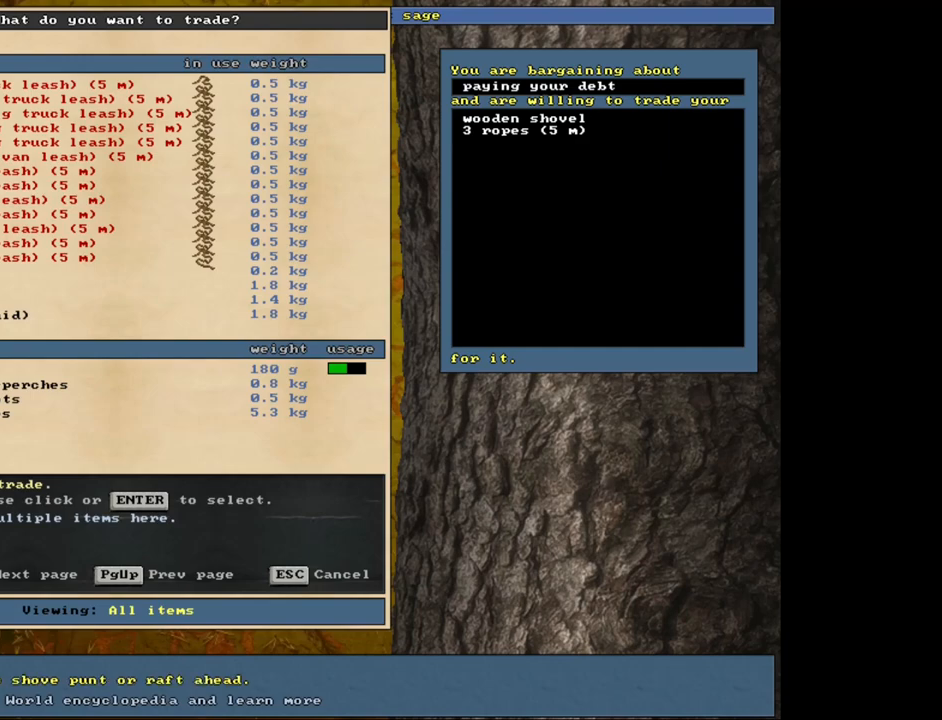
{"keys": [], "mouse": [], "events": []}
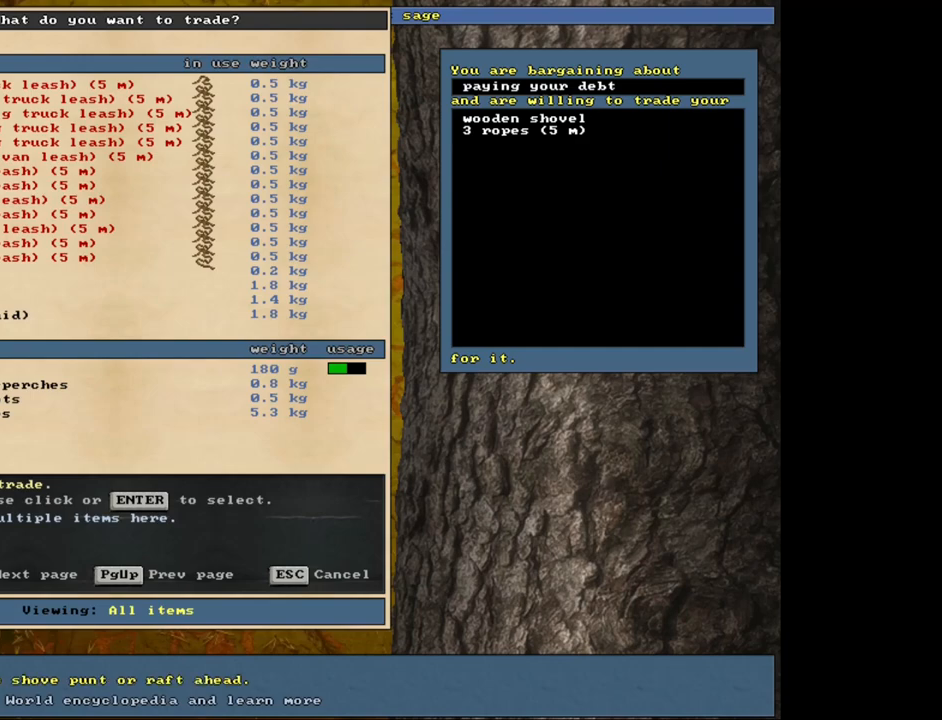
{"keys": [], "mouse": [], "events": []}
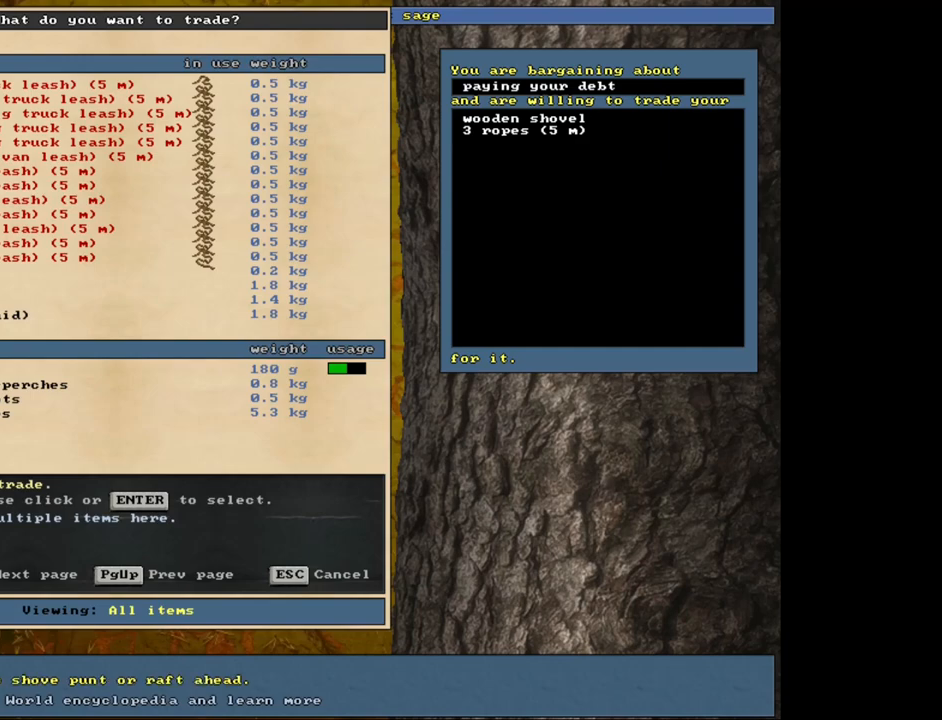
{"keys": [], "mouse": [], "events": [[50, "escape", "down"], [133, "escape", "up"]]}
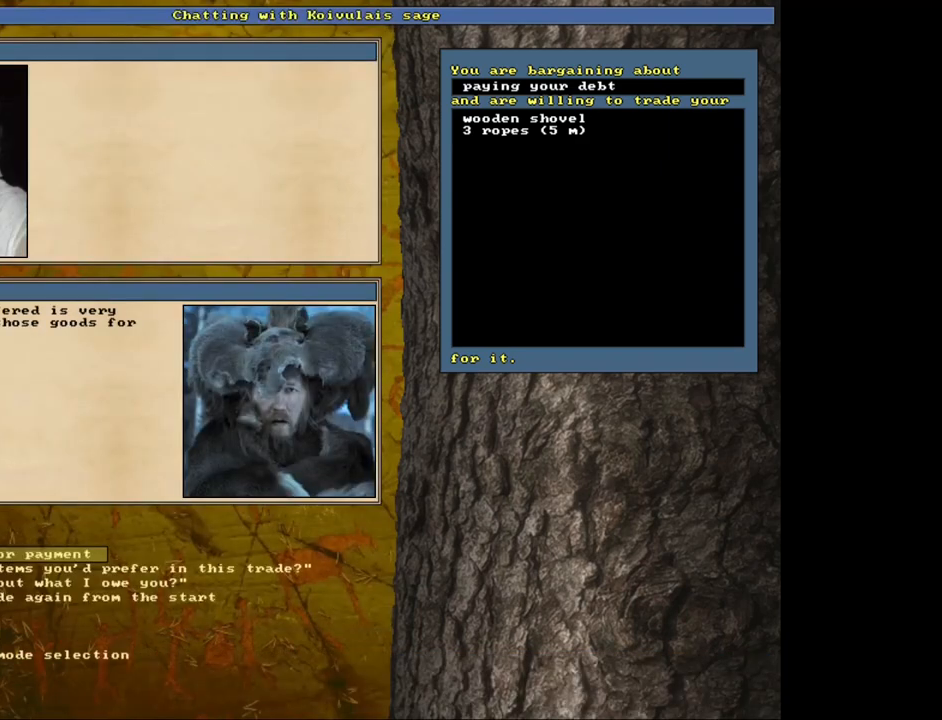
{"keys": [], "mouse": [], "events": [[283, "escape", "down"], [383, "escape", "up"]]}
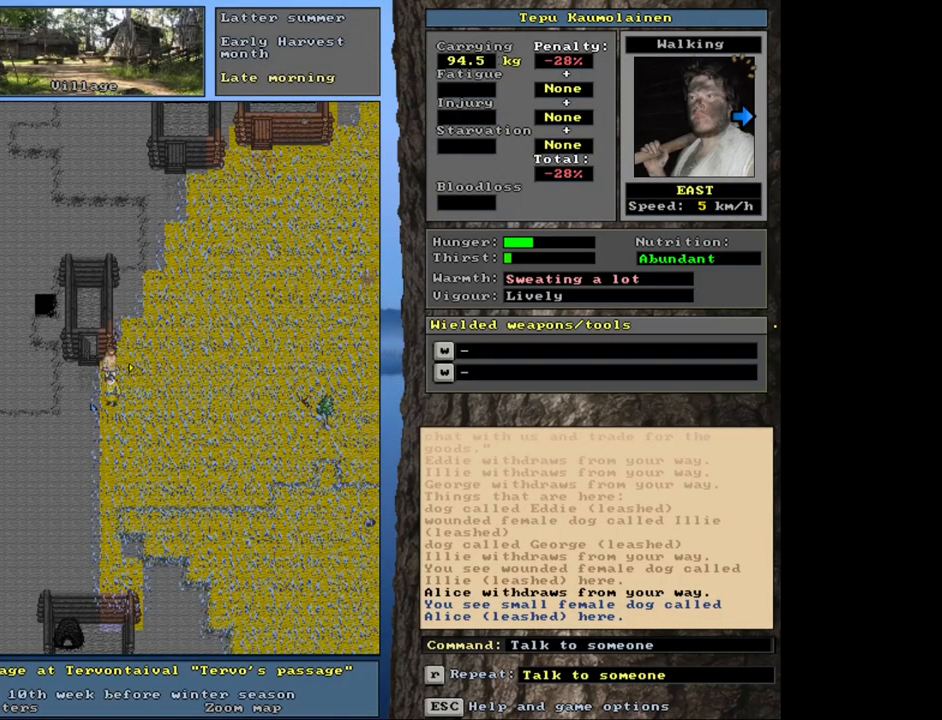
{"keys": [], "mouse": [], "events": []}
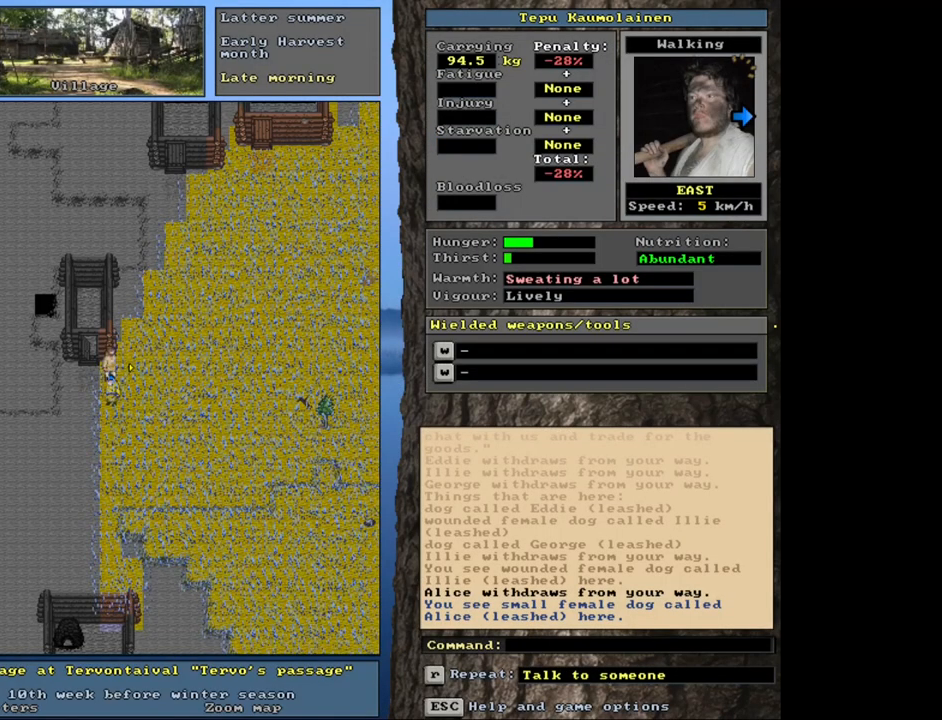
{"keys": [], "mouse": [], "events": [[50, "num6", "down"], [200, "num6", "up"], [283, "num6", "down"], [367, "num6", "up"]]}
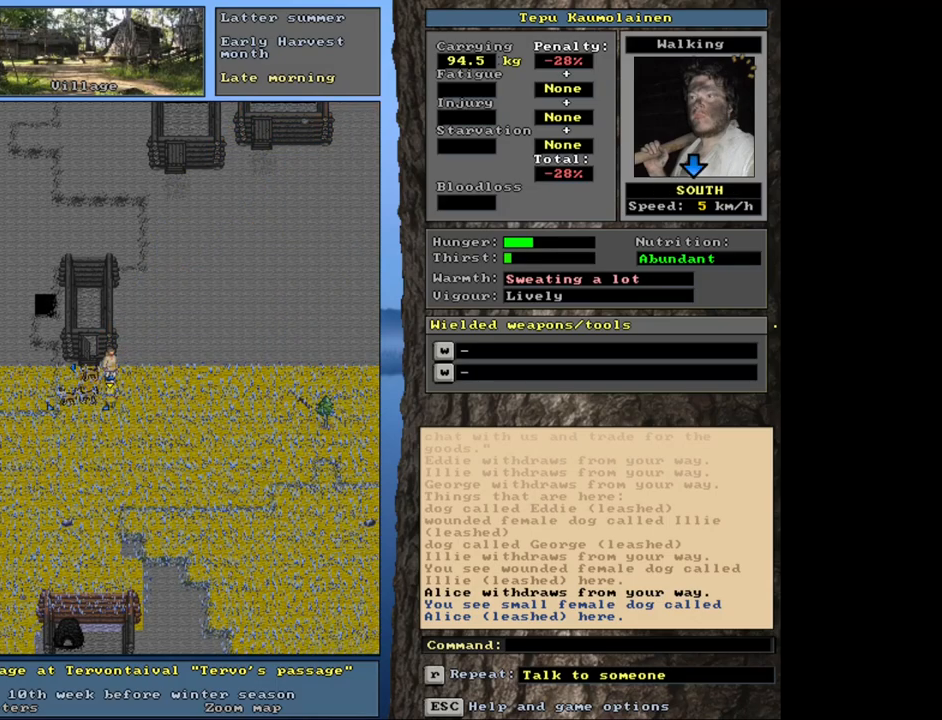
{"keys": [], "mouse": [], "events": [[367, "num6", "down"], [467, "num6", "up"]]}
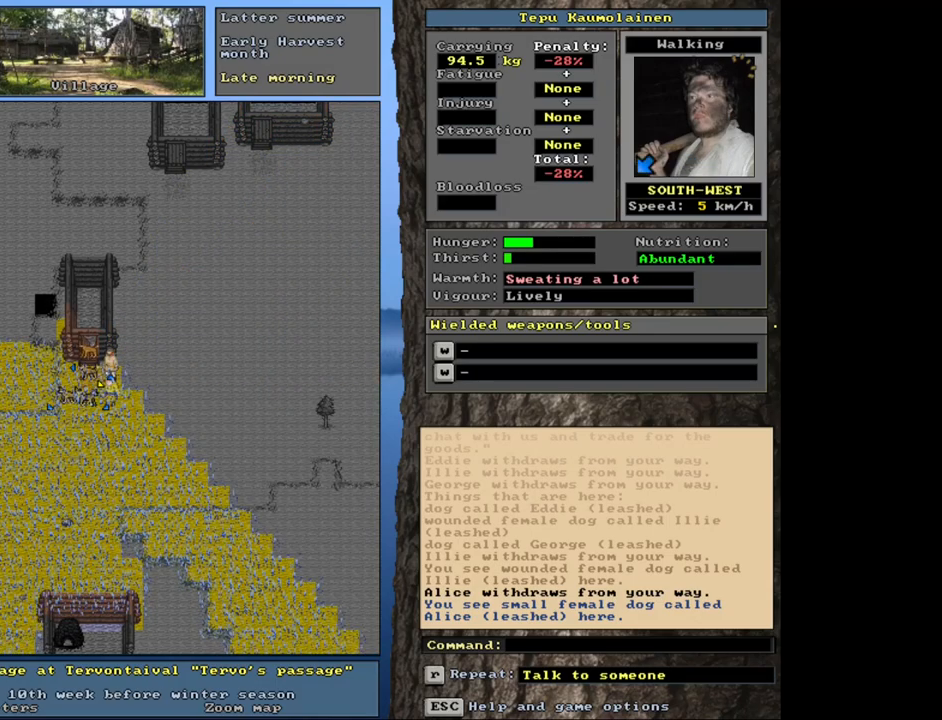
{"keys": [], "mouse": [], "events": [[83, "num6", "down"], [133, "num6", "up"]]}
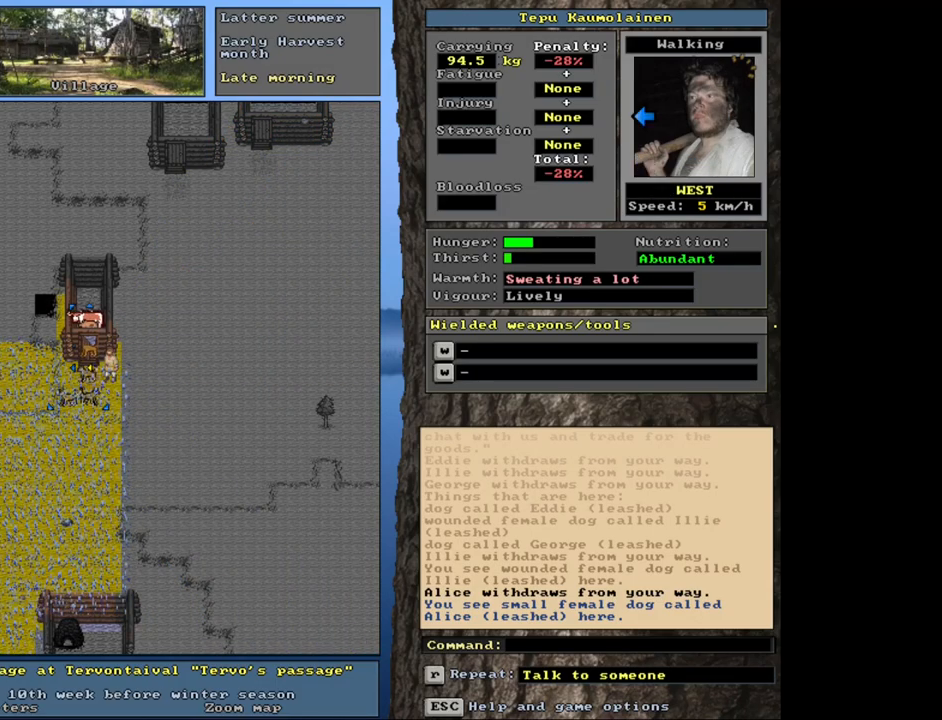
{"keys": [], "mouse": [], "events": [[17, "num6", "down"], [150, "num6", "up"]]}
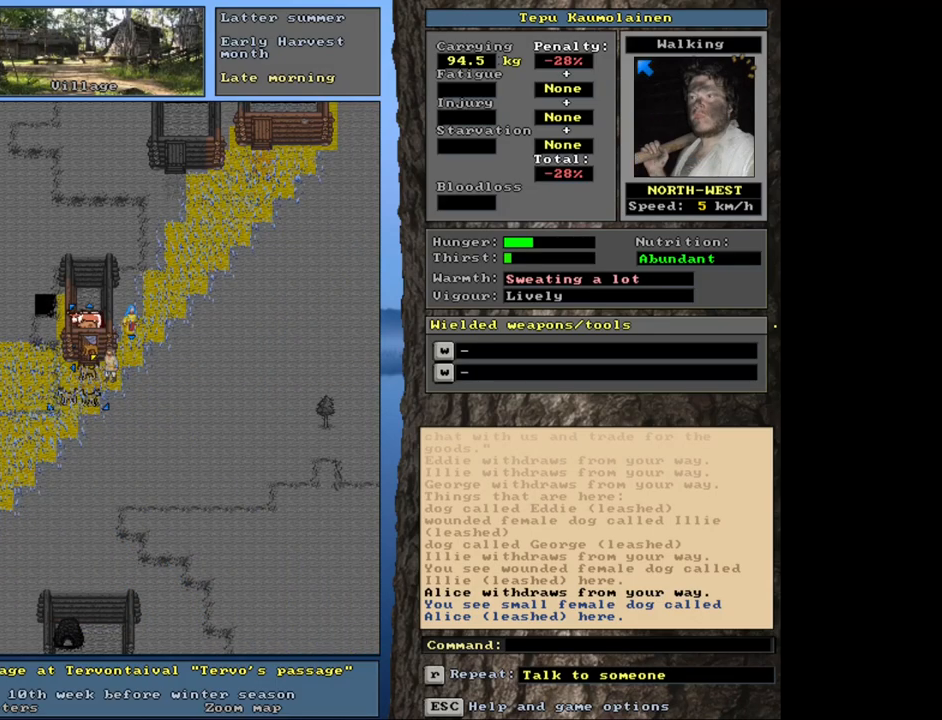
{"keys": [], "mouse": [], "events": [[250, "shift_l", "down"], [367, "shift_l", "up"]]}
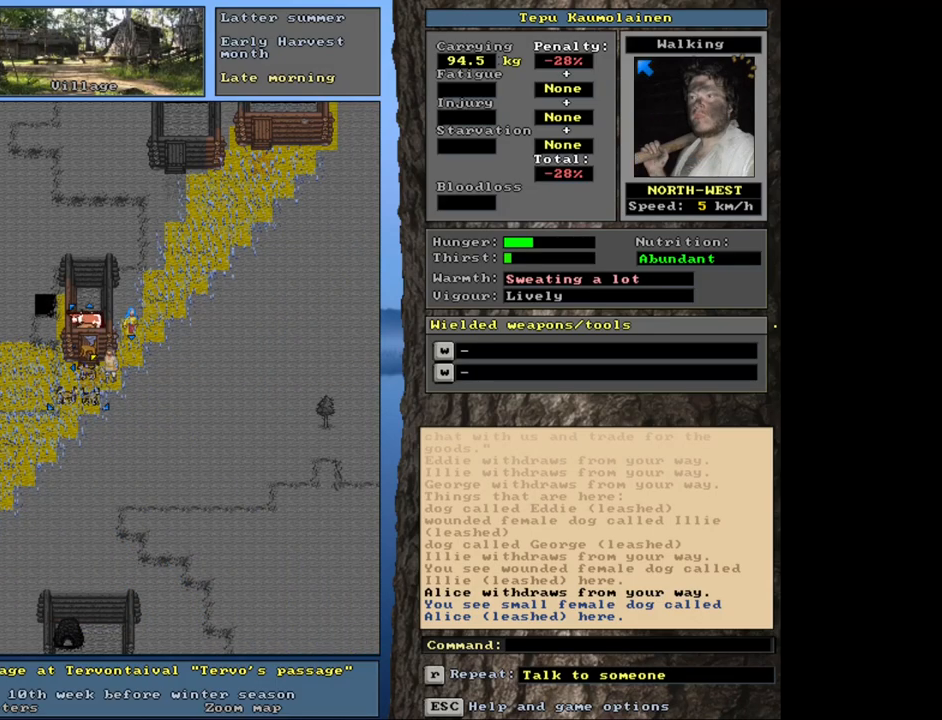
{"keys": [], "mouse": [], "events": [[67, "ctrl_l", "down"], [150, "num7", "down"], [250, "num7", "up"], [283, "ctrl_l", "up"], [417, "num6", "down"], [500, "num6", "up"]]}
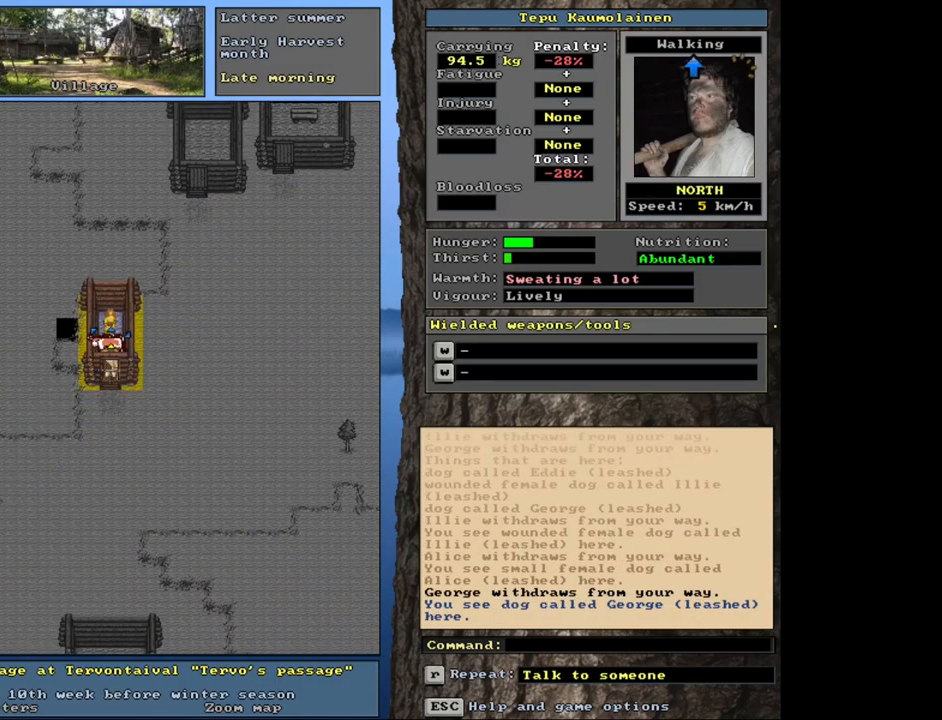
{"keys": ["shift_l"], "mouse": [], "events": [[500, "shift_l", "down"]]}
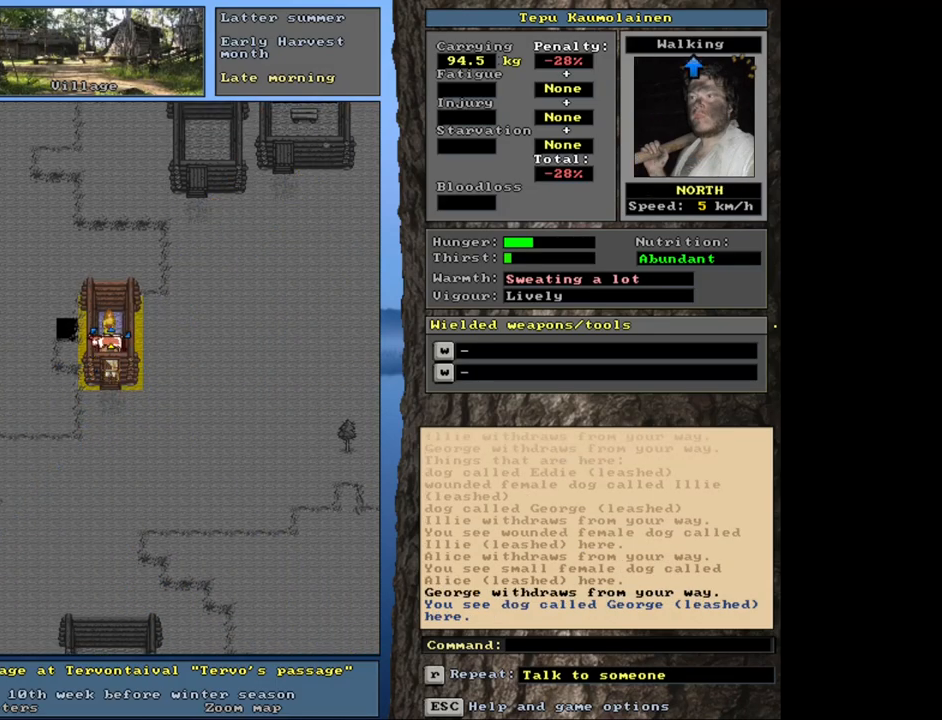
{"keys": ["up"], "mouse": [], "events": [[167, "g", "down"], [267, "g", "up"], [333, "shift_l", "up"], [450, "up", "down"]]}
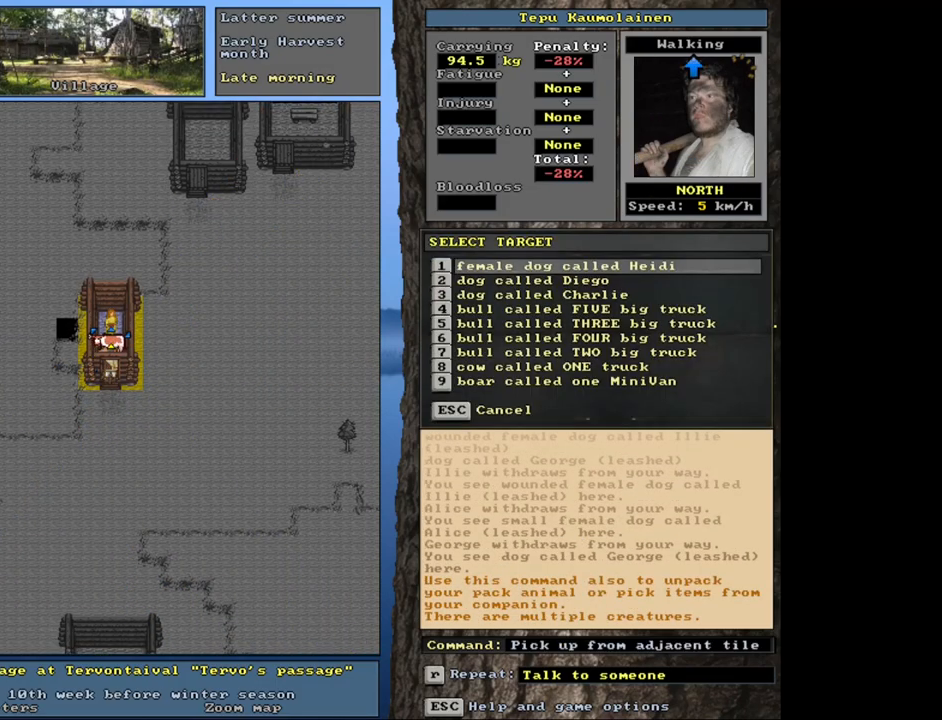
{"keys": [], "mouse": [], "events": [[33, "up", "up"]]}